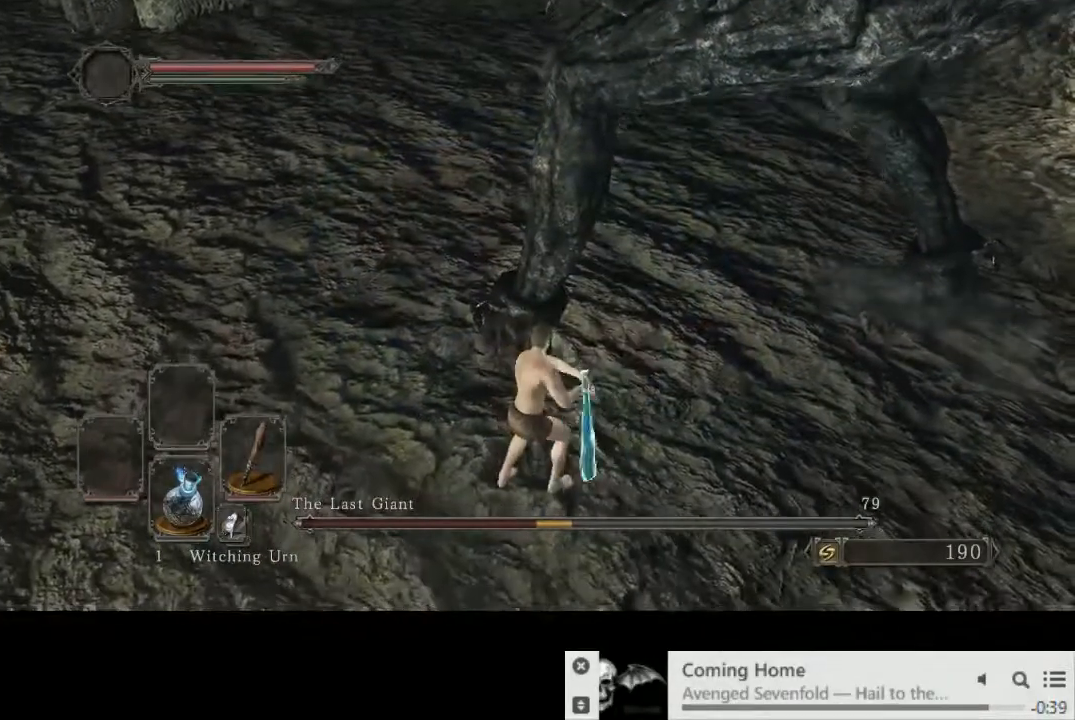
Gameplay with a controller (PlayStation layout); each line is a JSON object with the inputs held at the frame after it. "events" lists button and stick changes between this image and that frame as [ms after this image, input, new state], when the widget could be followed in between. Not read: L3 R2 R3.
{"buttons": ["R1"], "left_stick": "up-right", "right_stick": "center", "events": [[33, "R1", "down"], [100, "R1", "up"], [217, "R1", "down"], [333, "R1", "up"], [417, "R1", "down"]]}
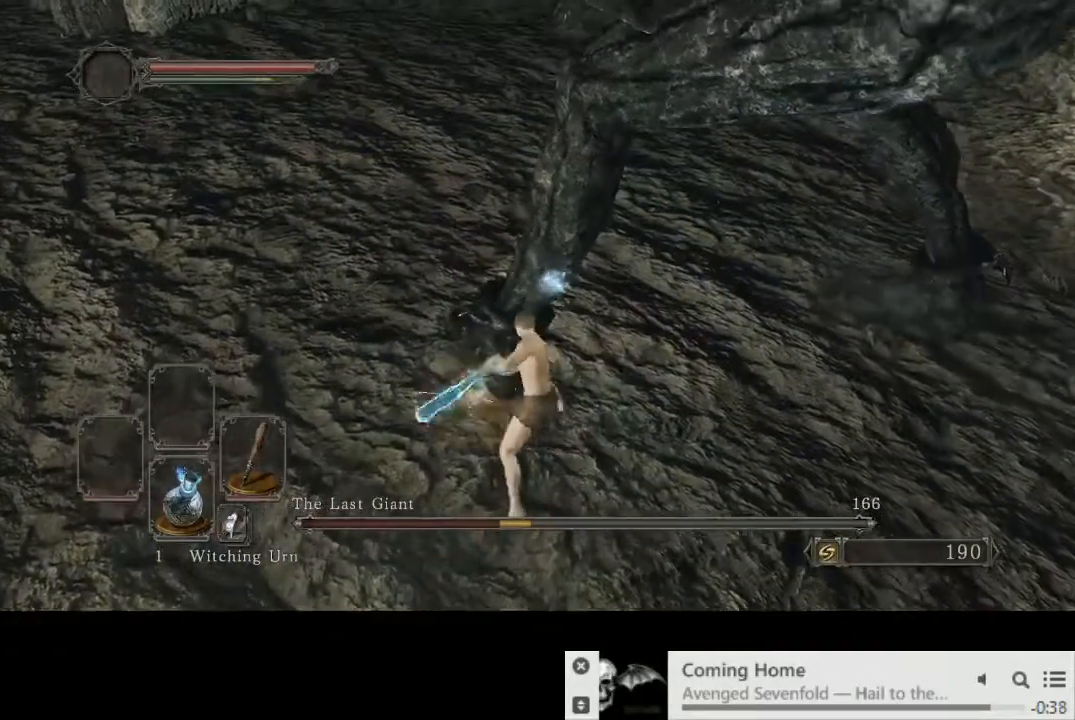
{"buttons": [], "left_stick": "up-right", "right_stick": "center", "events": [[17, "R1", "up"], [133, "R1", "down"], [217, "R1", "up"], [333, "R1", "down"], [450, "R1", "up"]]}
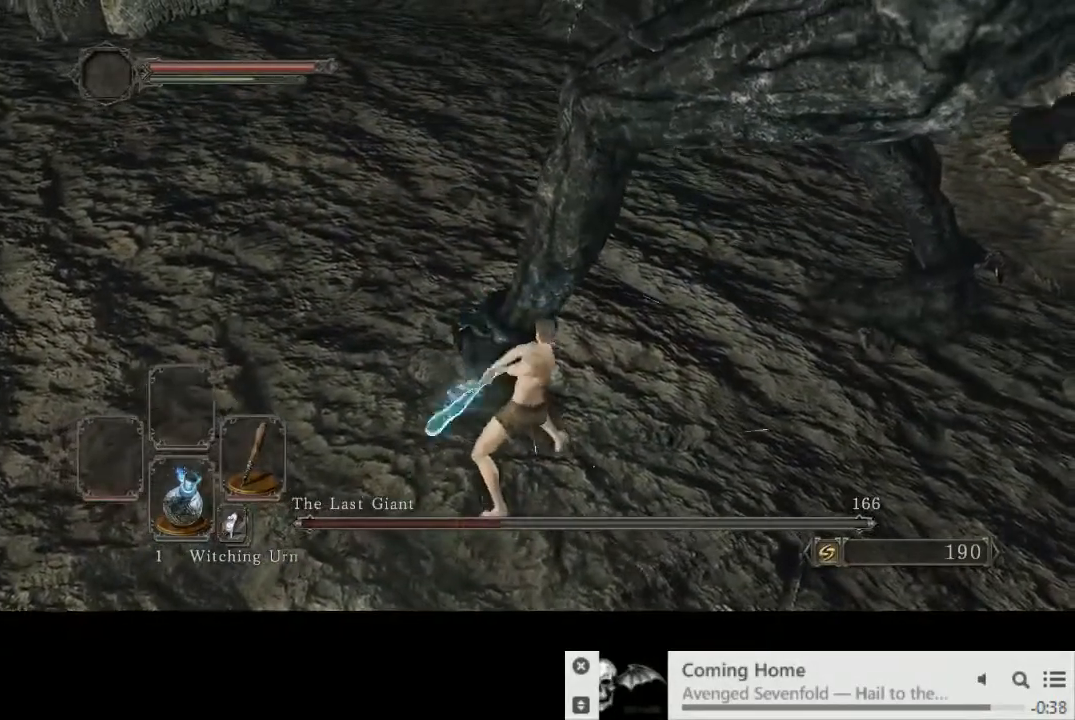
{"buttons": ["R1"], "left_stick": "up-left", "right_stick": "up-left", "events": [[50, "R1", "down"], [150, "R1", "up"], [267, "R1", "down"], [267, "left_stick", "up"], [350, "R1", "up"], [367, "left_stick", "up-left"], [367, "right_stick", "up-left"], [450, "R1", "down"]]}
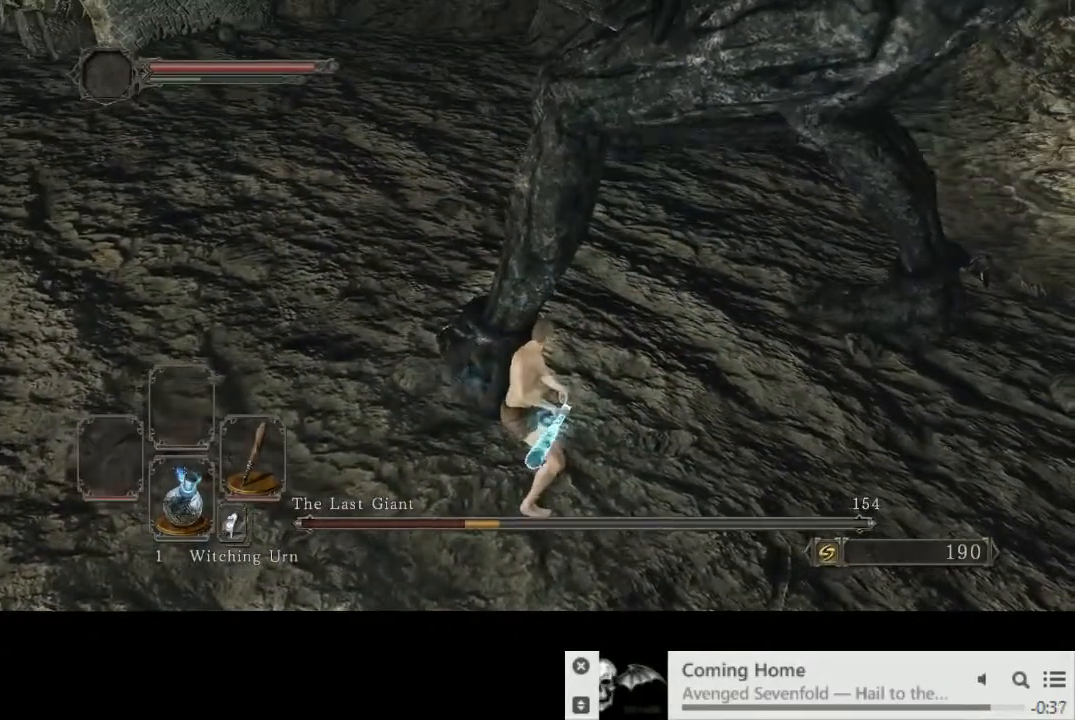
{"buttons": [], "left_stick": "up", "right_stick": "up-left", "events": [[33, "R1", "up"], [167, "R1", "down"], [267, "R1", "up"], [383, "R1", "down"], [433, "left_stick", "up"], [483, "R1", "up"]]}
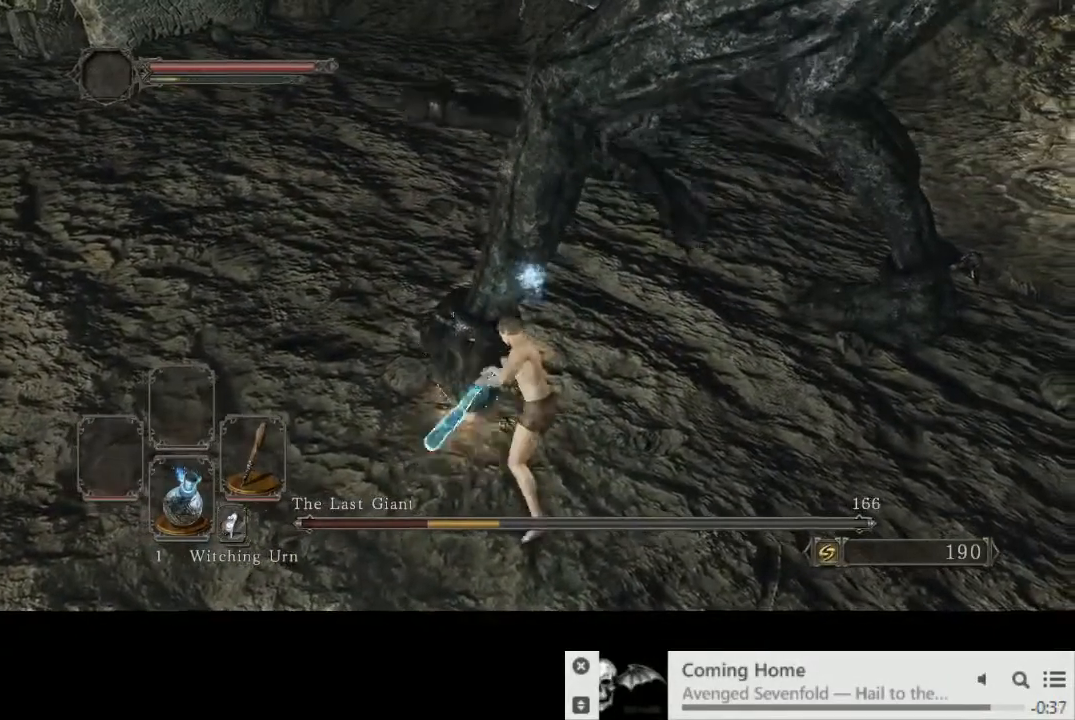
{"buttons": [], "left_stick": "up", "right_stick": "center", "events": [[33, "right_stick", "center"], [100, "R1", "down"], [183, "R1", "up"], [300, "R1", "down"], [367, "R1", "up"]]}
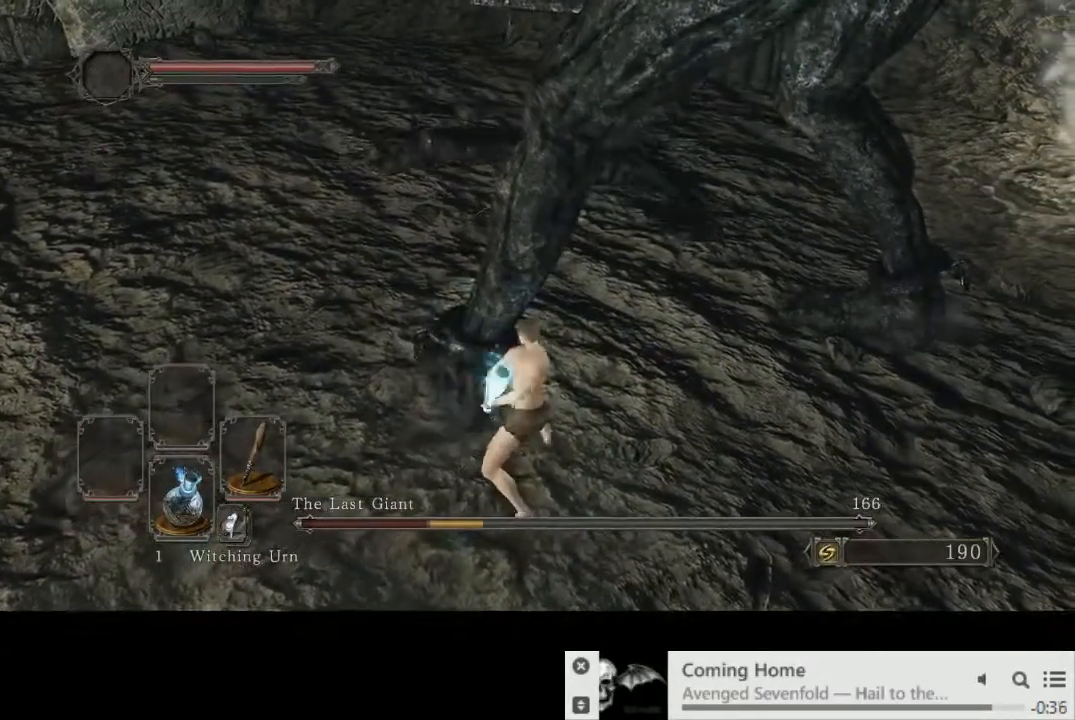
{"buttons": [], "left_stick": "center", "right_stick": "right", "events": [[200, "left_stick", "center"], [333, "right_stick", "right"]]}
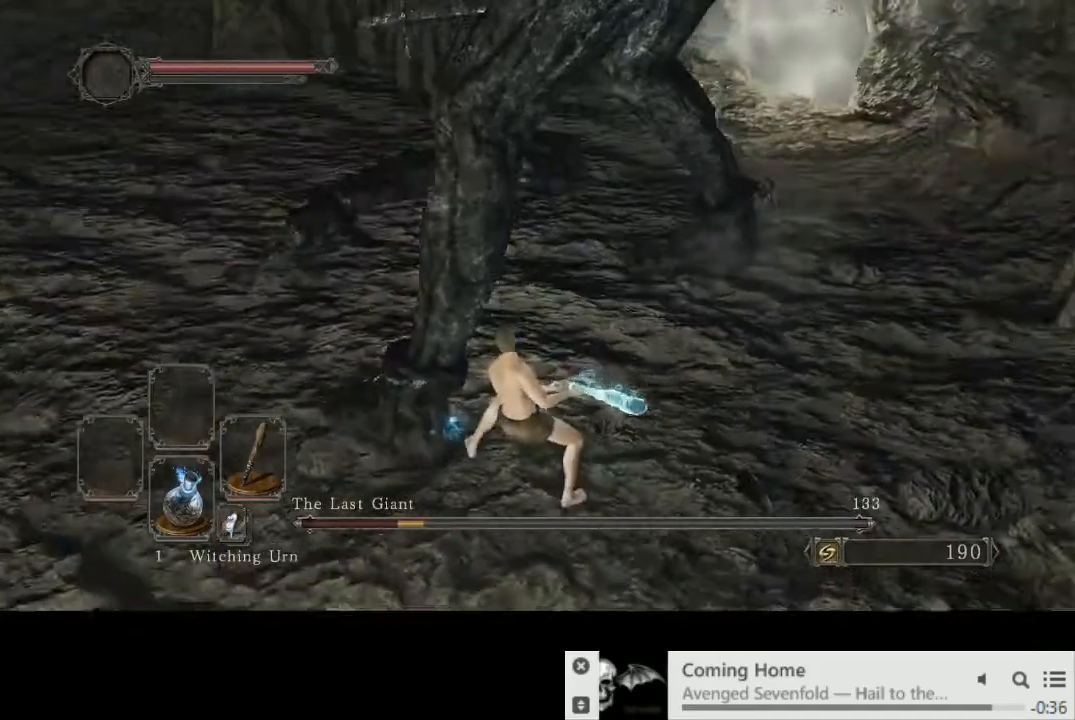
{"buttons": [], "left_stick": "up", "right_stick": "center", "events": [[17, "right_stick", "center"], [117, "left_stick", "up"]]}
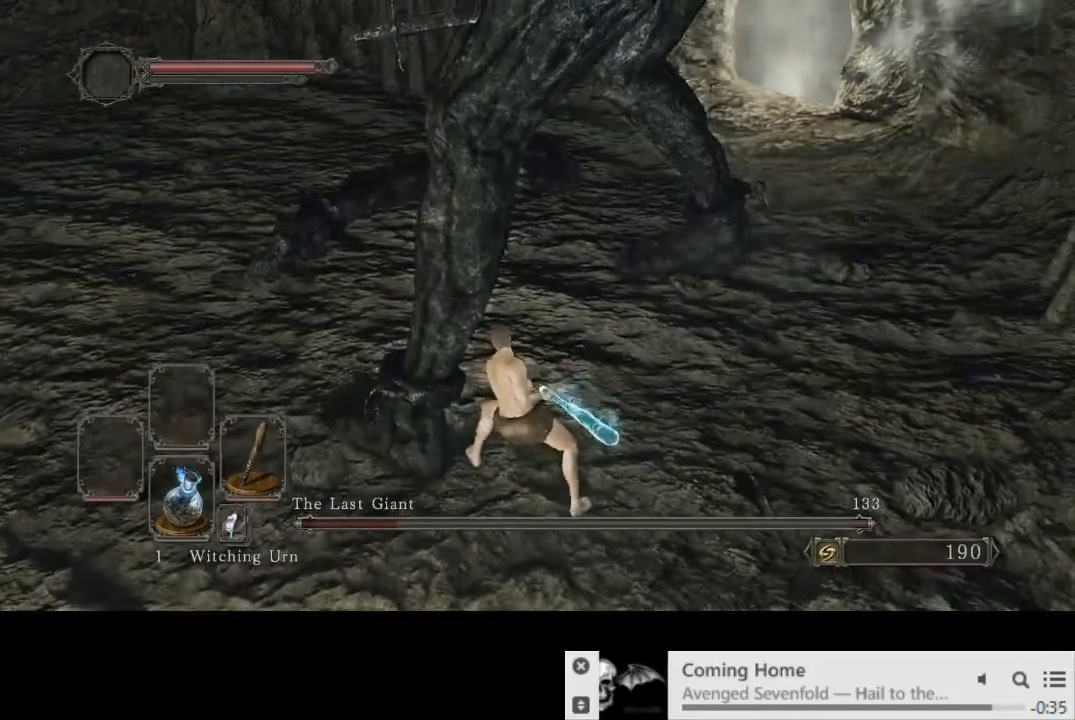
{"buttons": [], "left_stick": "up", "right_stick": "center", "events": []}
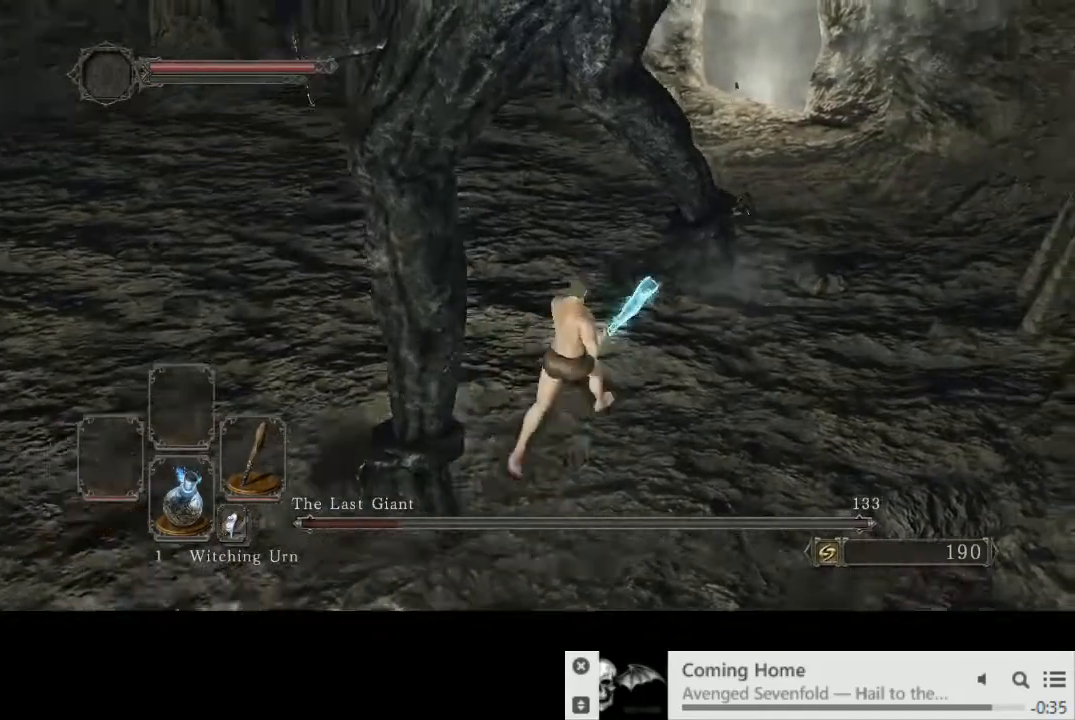
{"buttons": ["SQUARE"], "left_stick": "up", "right_stick": "center", "events": [[33, "left_stick", "up-right"], [383, "left_stick", "up"], [450, "SQUARE", "down"]]}
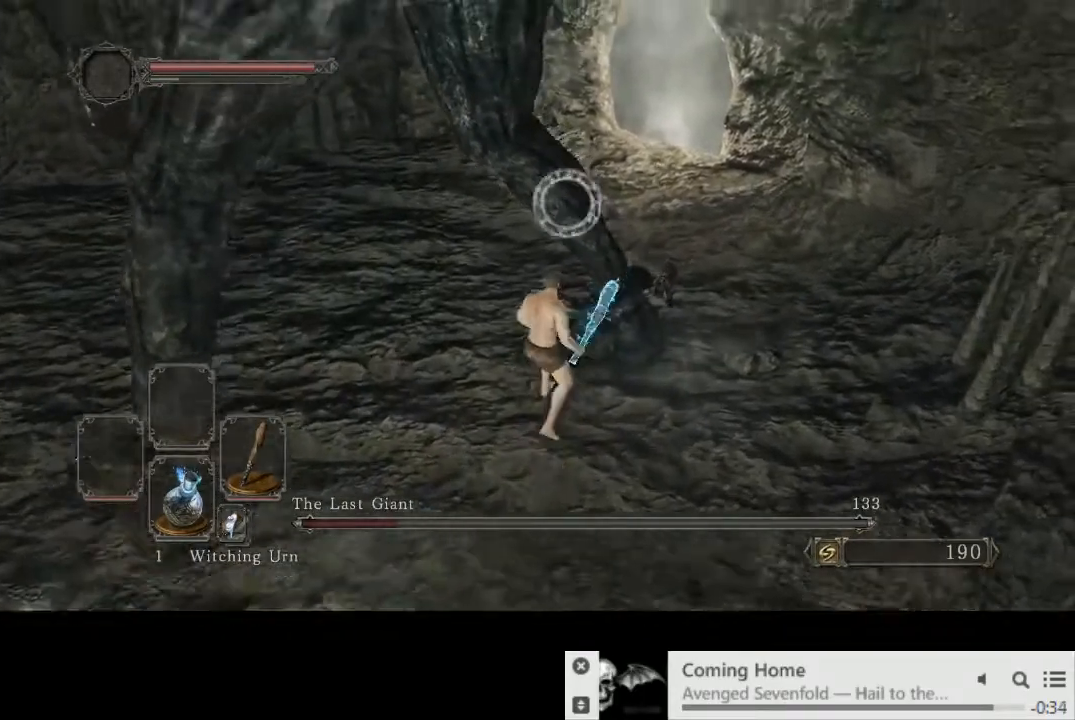
{"buttons": [], "left_stick": "up-right", "right_stick": "center", "events": [[33, "SQUARE", "up"], [83, "SQUARE", "down"], [167, "SQUARE", "up"], [250, "left_stick", "up-right"]]}
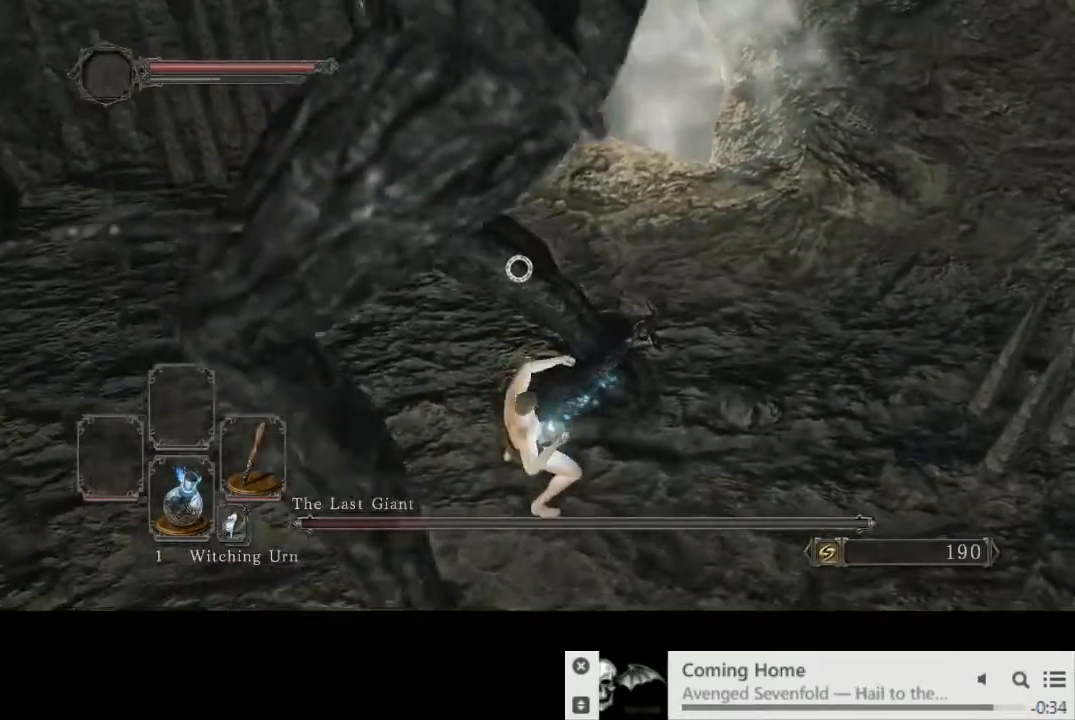
{"buttons": [], "left_stick": "up-right", "right_stick": "center", "events": []}
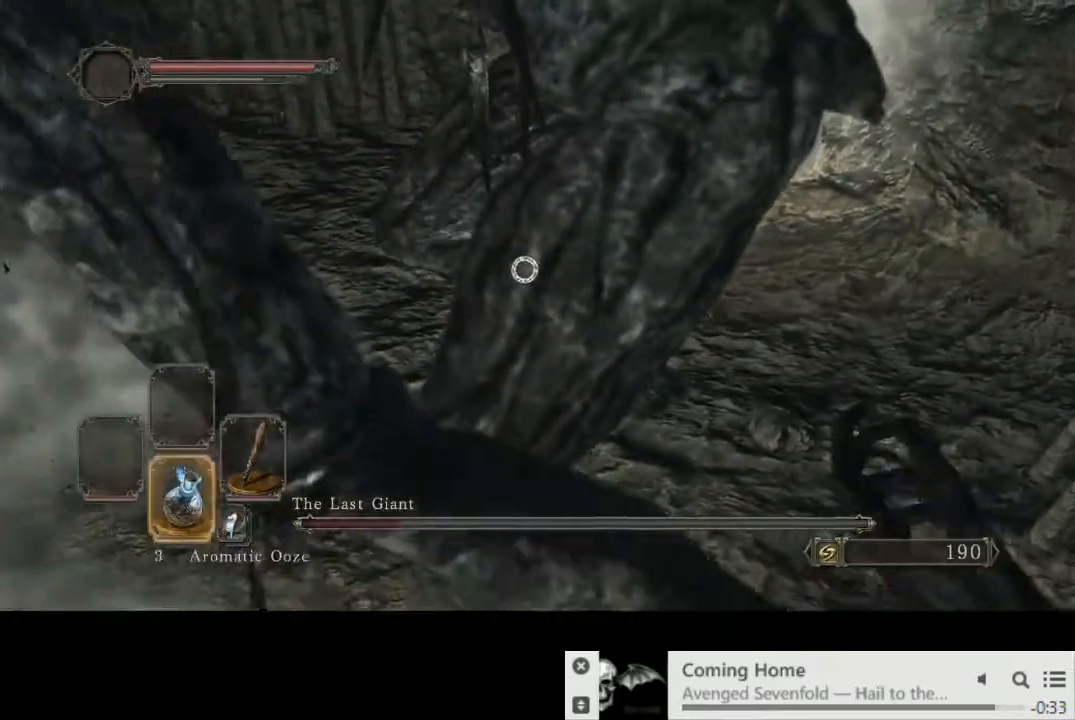
{"buttons": ["R1"], "left_stick": "up-right", "right_stick": "center", "events": [[450, "R1", "down"]]}
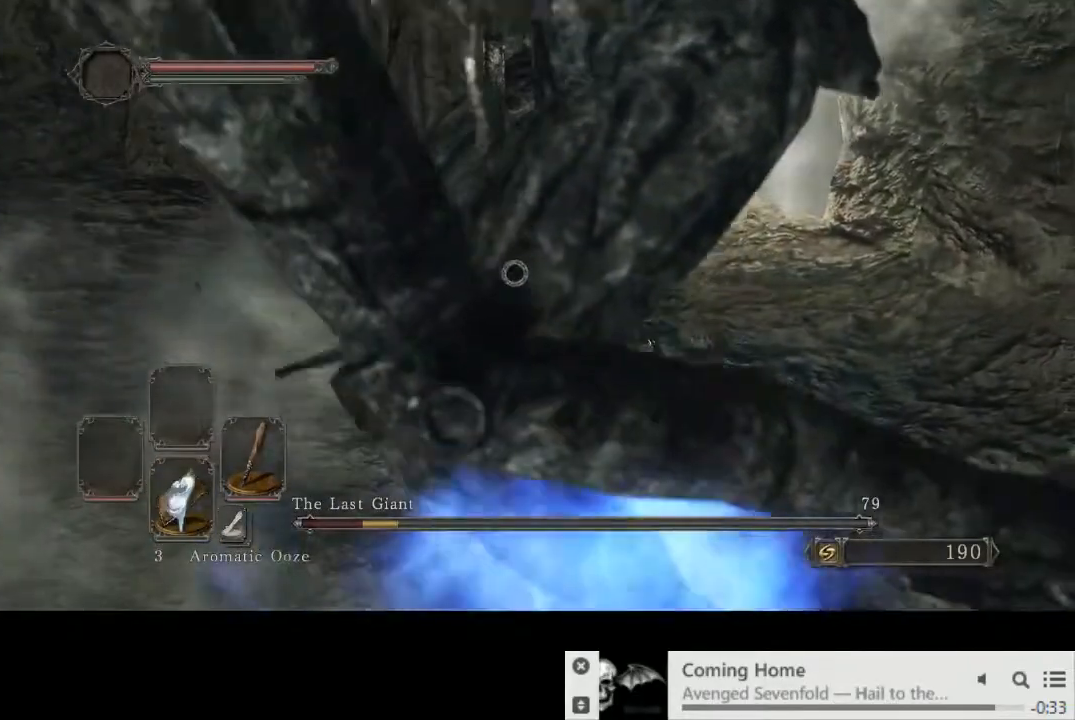
{"buttons": [], "left_stick": "up-right", "right_stick": "center", "events": [[50, "R1", "up"], [133, "R1", "down"], [233, "R1", "up"], [283, "DPAD_DOWN", "down"], [333, "R1", "down"], [350, "DPAD_DOWN", "up"], [450, "R1", "up"]]}
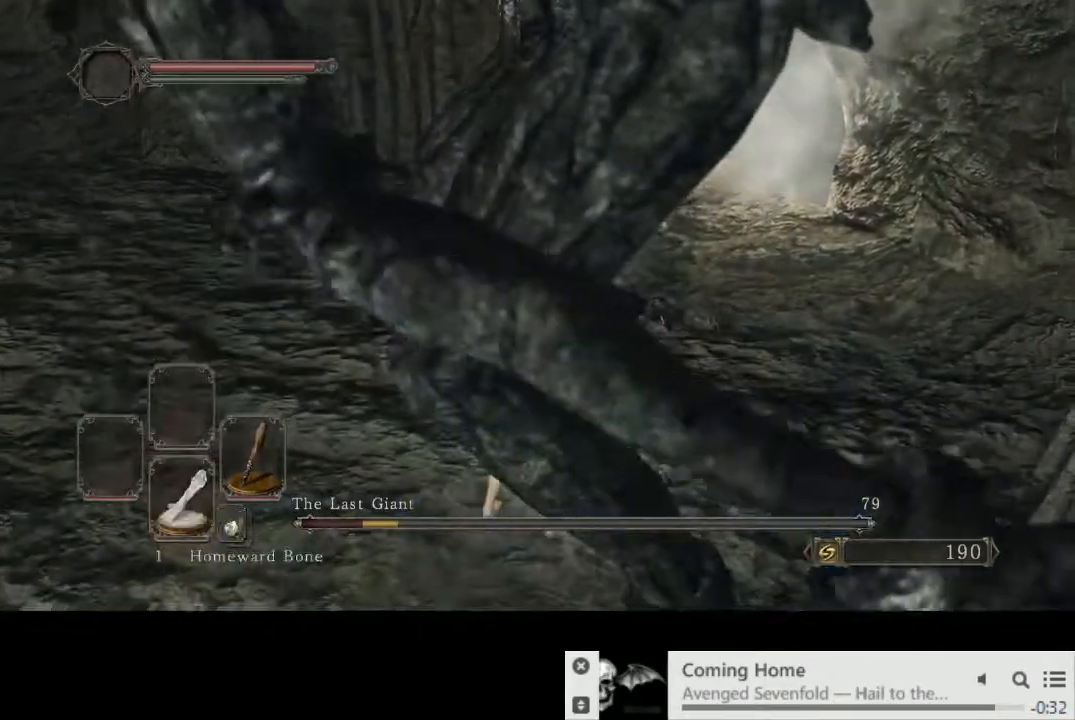
{"buttons": ["R1"], "left_stick": "up-right", "right_stick": "center", "events": [[33, "R1", "down"], [133, "R1", "up"], [233, "R1", "down"], [317, "R1", "up"], [417, "R1", "down"]]}
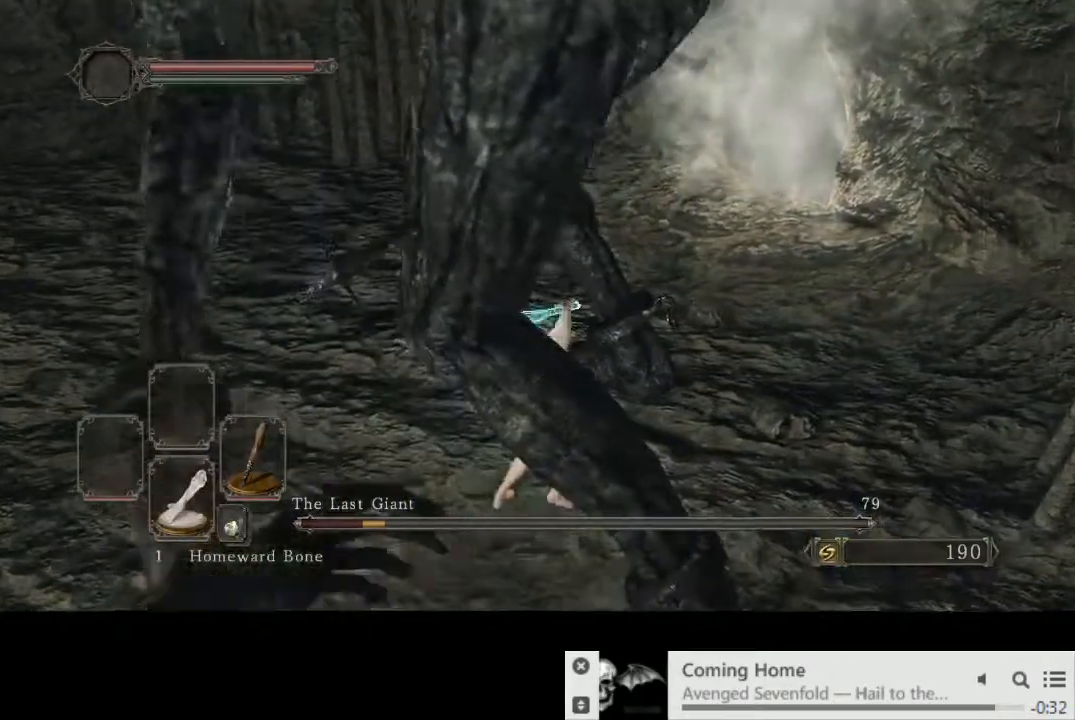
{"buttons": [], "left_stick": "up-right", "right_stick": "center", "events": [[17, "R1", "up"], [133, "R1", "down"], [200, "R1", "up"], [317, "R1", "down"], [417, "R1", "up"]]}
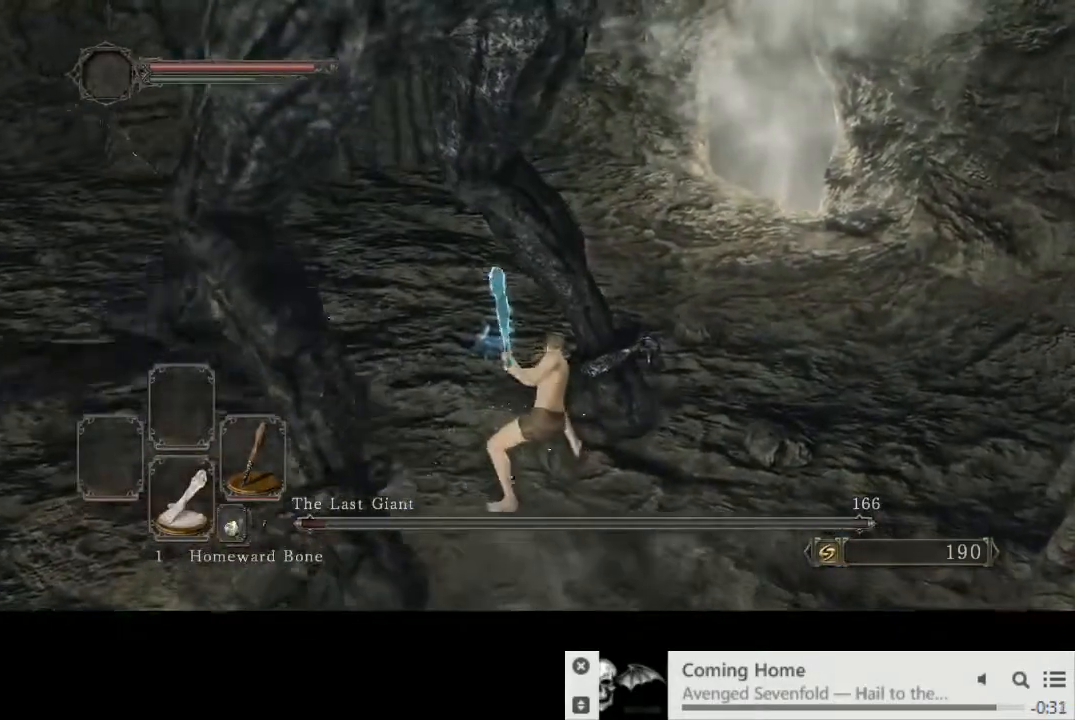
{"buttons": ["CROSS"], "left_stick": "up-right", "right_stick": "center", "events": [[250, "START", "down"], [367, "START", "up"], [433, "CROSS", "down"]]}
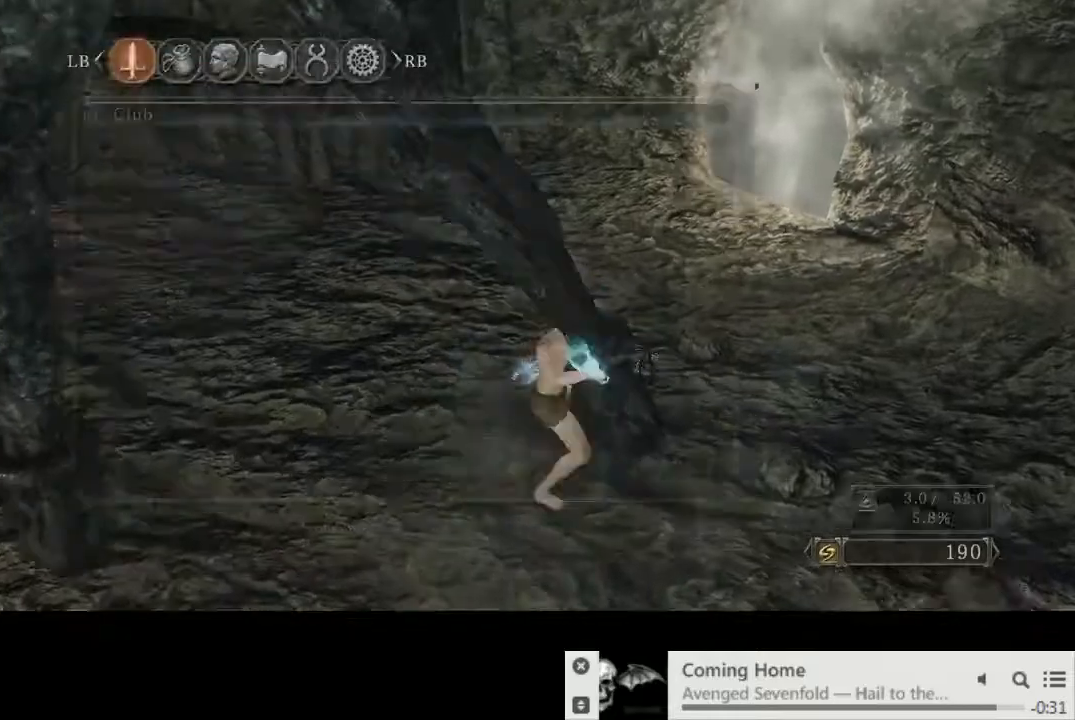
{"buttons": [], "left_stick": "up-left", "right_stick": "center", "events": [[33, "left_stick", "up"], [50, "CROSS", "up"], [183, "DPAD_DOWN", "down"], [267, "DPAD_DOWN", "up"], [333, "DPAD_DOWN", "down"], [417, "DPAD_DOWN", "up"], [450, "left_stick", "up-left"]]}
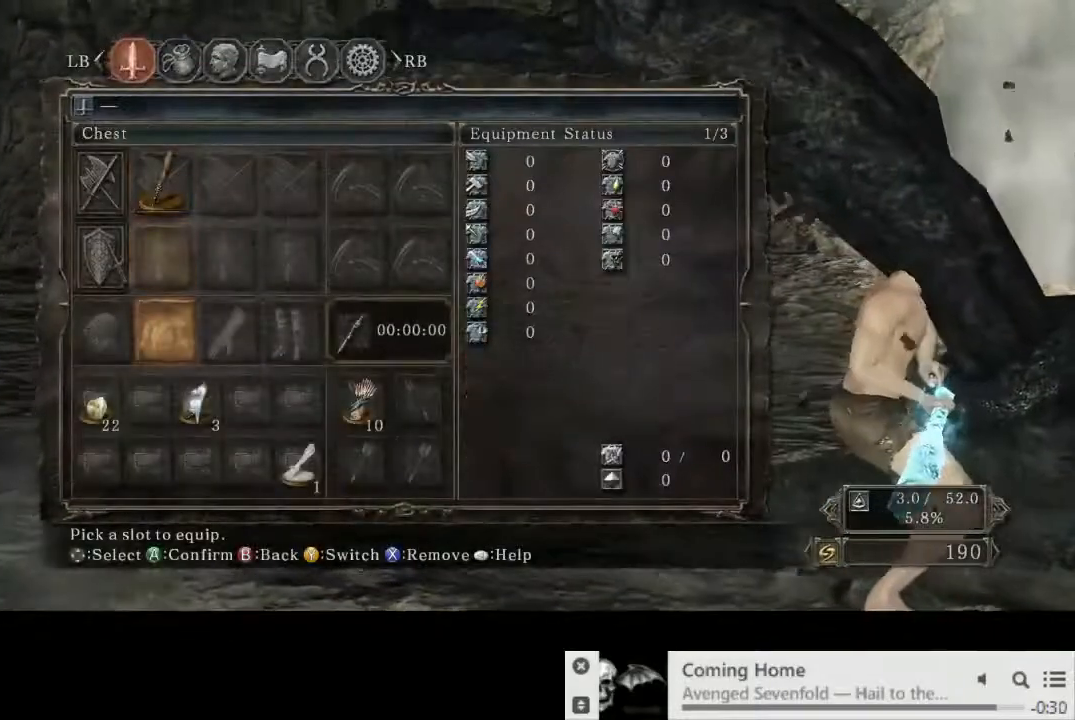
{"buttons": [], "left_stick": "up-left", "right_stick": "center", "events": [[283, "CROSS", "down"], [350, "CROSS", "up"], [417, "CROSS", "down"], [500, "CROSS", "up"]]}
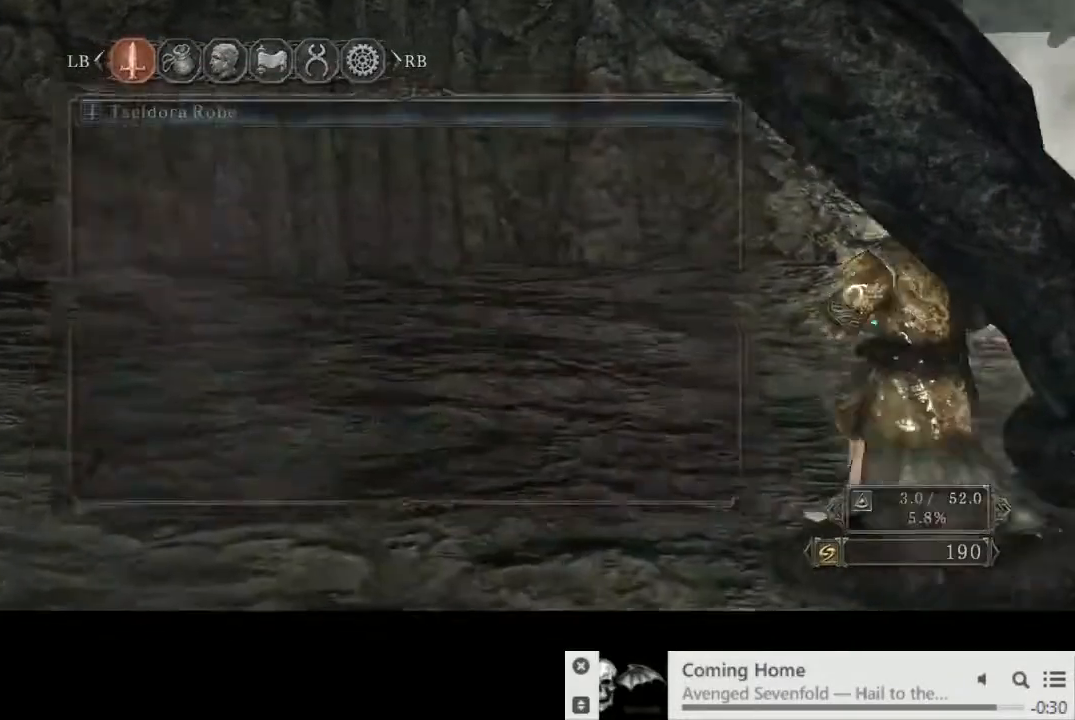
{"buttons": [], "left_stick": "up-left", "right_stick": "center", "events": [[33, "DPAD_LEFT", "down"], [117, "CROSS", "down"], [133, "DPAD_LEFT", "up"], [183, "CROSS", "up"], [233, "CROSS", "down"], [317, "CROSS", "up"], [317, "DPAD_LEFT", "down"], [417, "CROSS", "down"], [417, "DPAD_LEFT", "up"], [483, "CROSS", "up"]]}
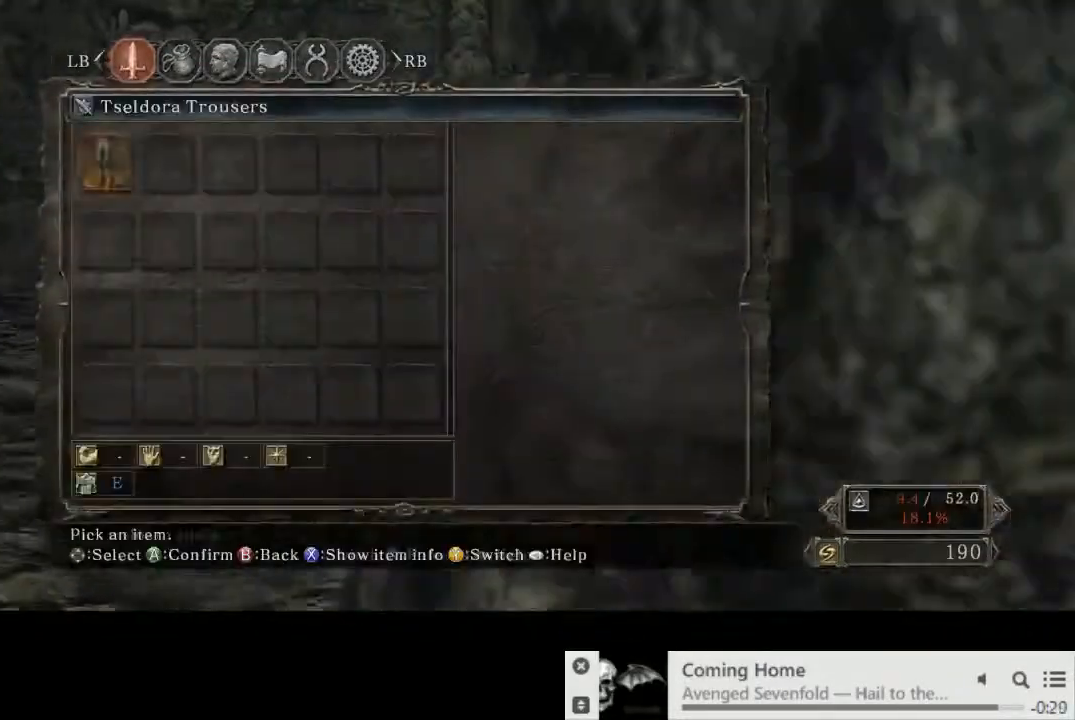
{"buttons": [], "left_stick": "center", "right_stick": "center", "events": [[50, "CROSS", "down"], [83, "DPAD_LEFT", "down"], [117, "CROSS", "up"], [183, "DPAD_LEFT", "up"], [200, "CROSS", "down"], [233, "left_stick", "center"], [283, "CROSS", "up"], [317, "CROSS", "down"], [417, "CROSS", "up"]]}
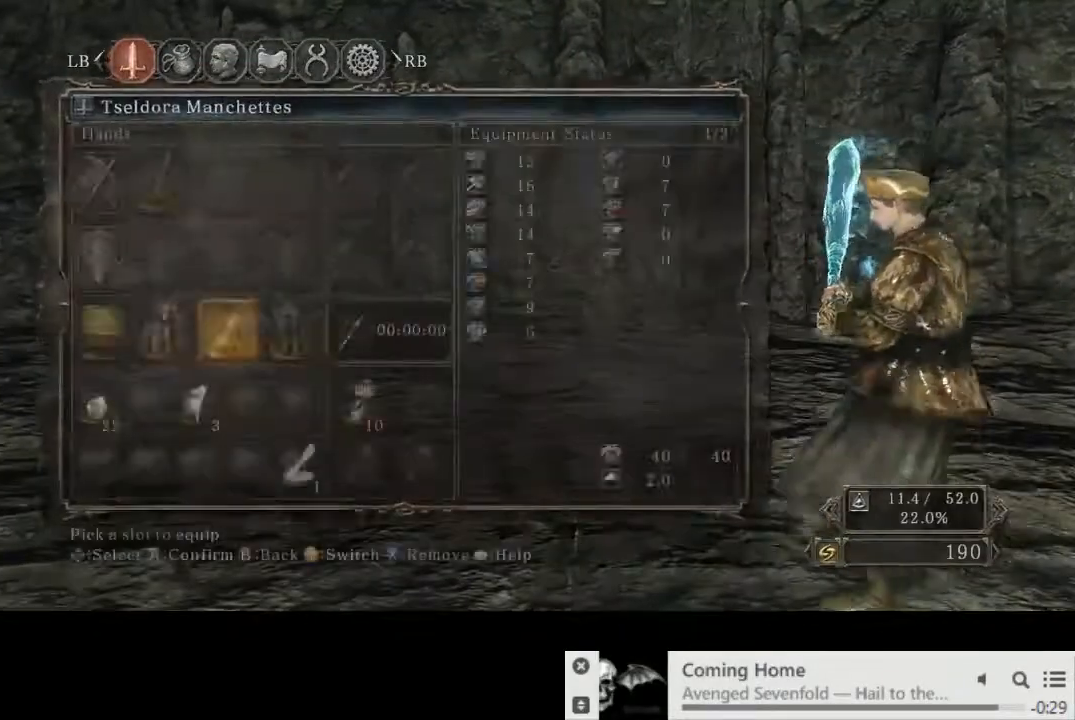
{"buttons": ["SQUARE"], "left_stick": "center", "right_stick": "center", "events": [[133, "START", "down"], [250, "START", "up"], [467, "SQUARE", "down"]]}
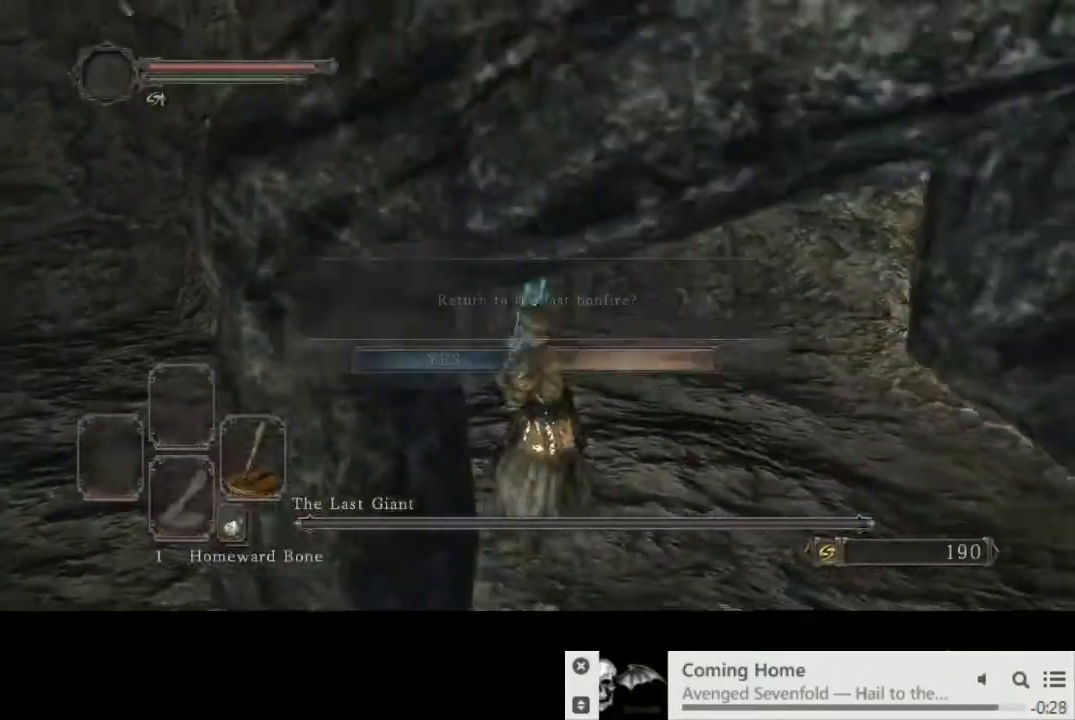
{"buttons": [], "left_stick": "center", "right_stick": "center", "events": [[33, "SQUARE", "up"], [167, "DPAD_LEFT", "down"], [233, "CROSS", "down"], [267, "DPAD_LEFT", "up"], [333, "CROSS", "up"]]}
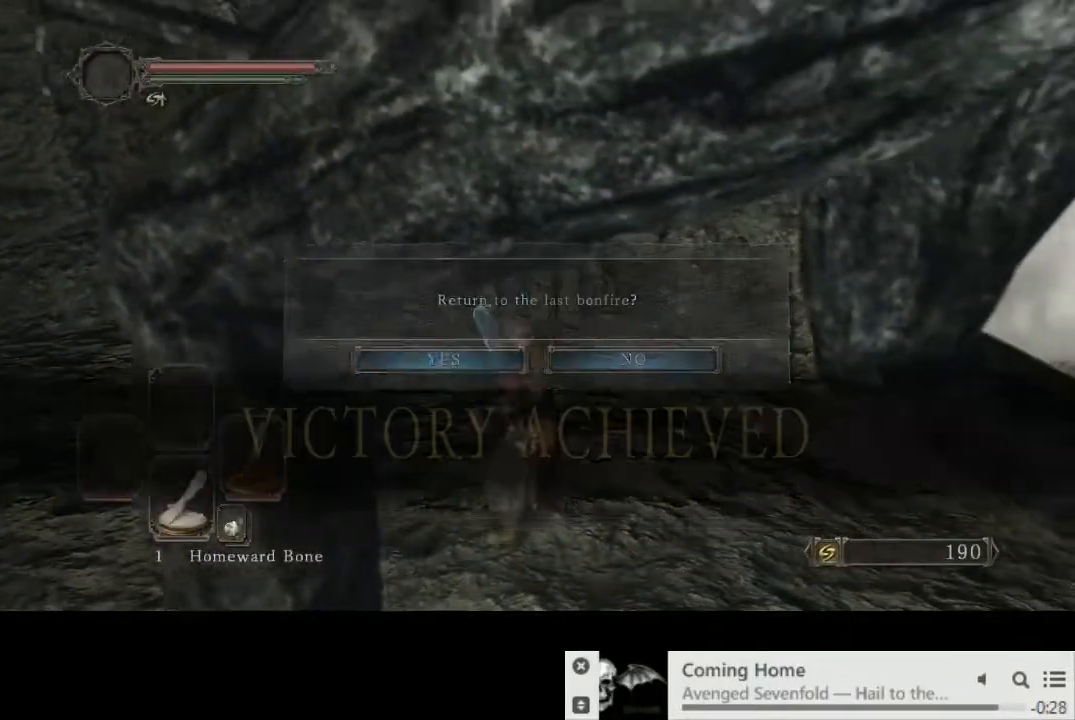
{"buttons": [], "left_stick": "center", "right_stick": "center", "events": []}
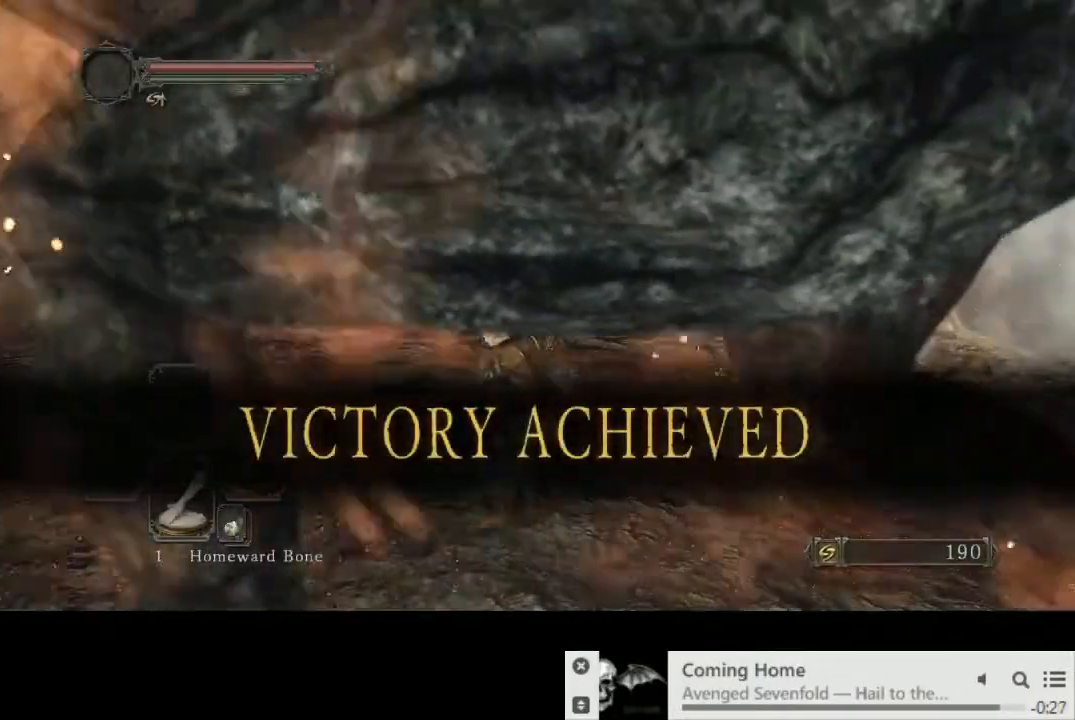
{"buttons": [], "left_stick": "center", "right_stick": "center", "events": []}
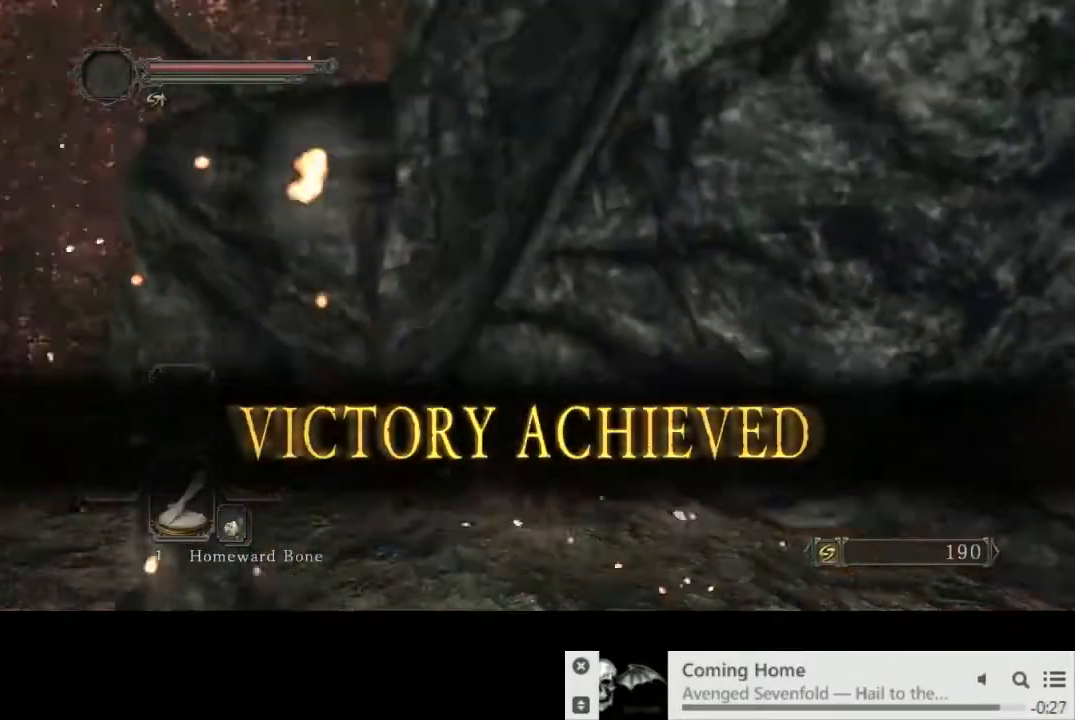
{"buttons": [], "left_stick": "center", "right_stick": "center", "events": []}
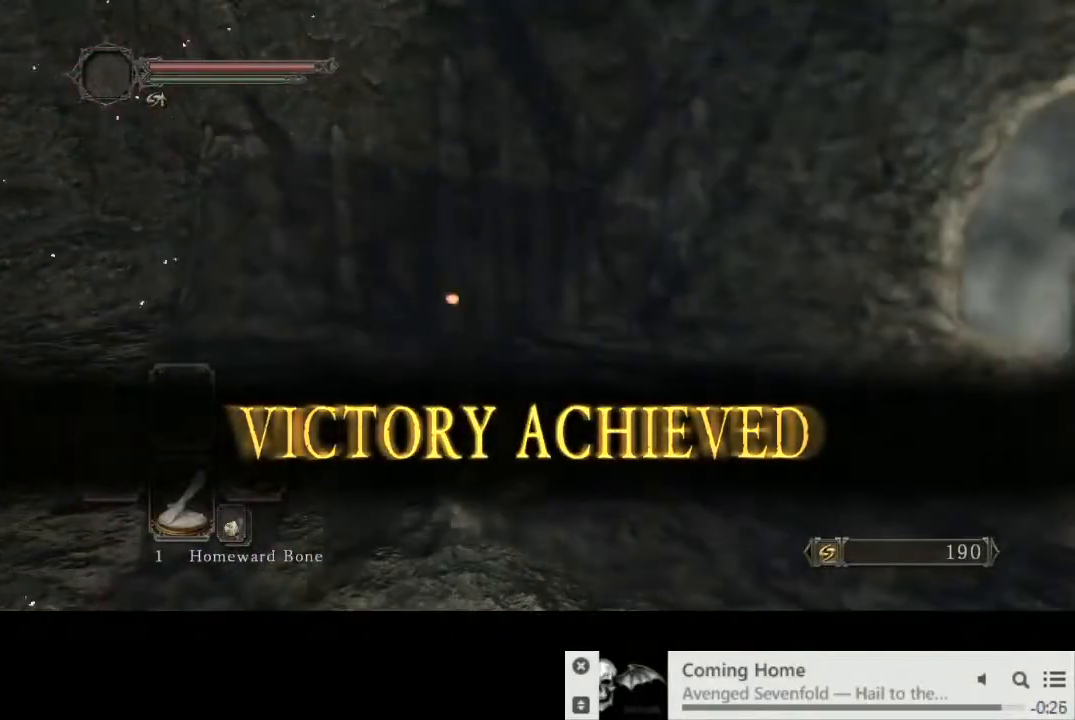
{"buttons": [], "left_stick": "center", "right_stick": "center", "events": []}
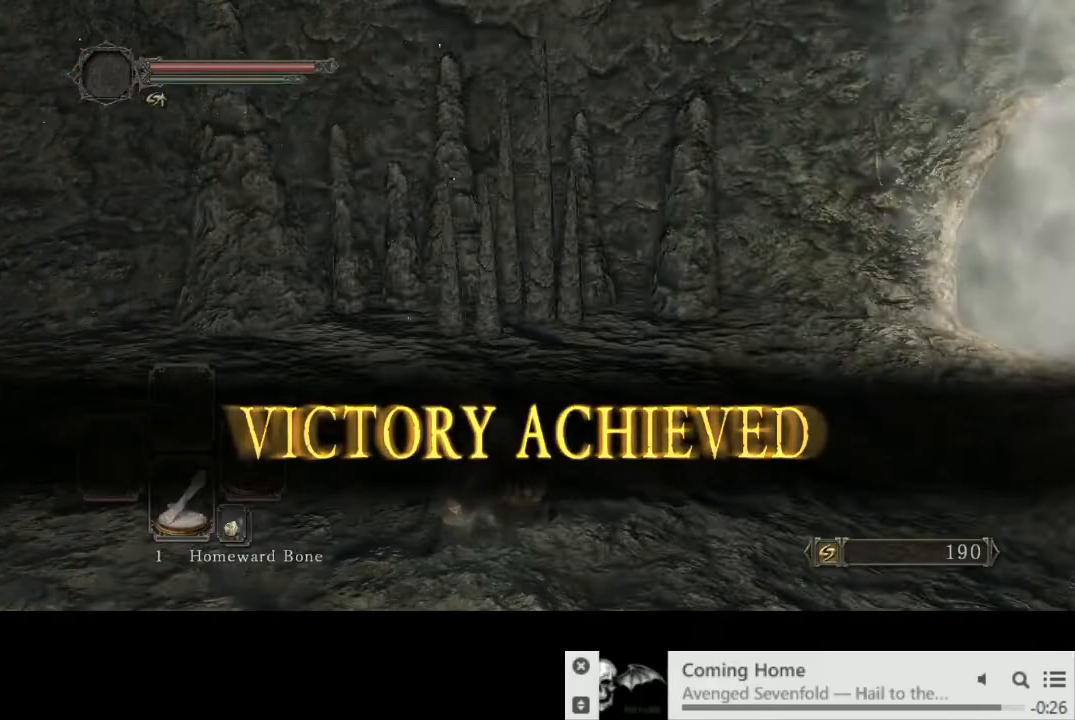
{"buttons": [], "left_stick": "center", "right_stick": "center", "events": []}
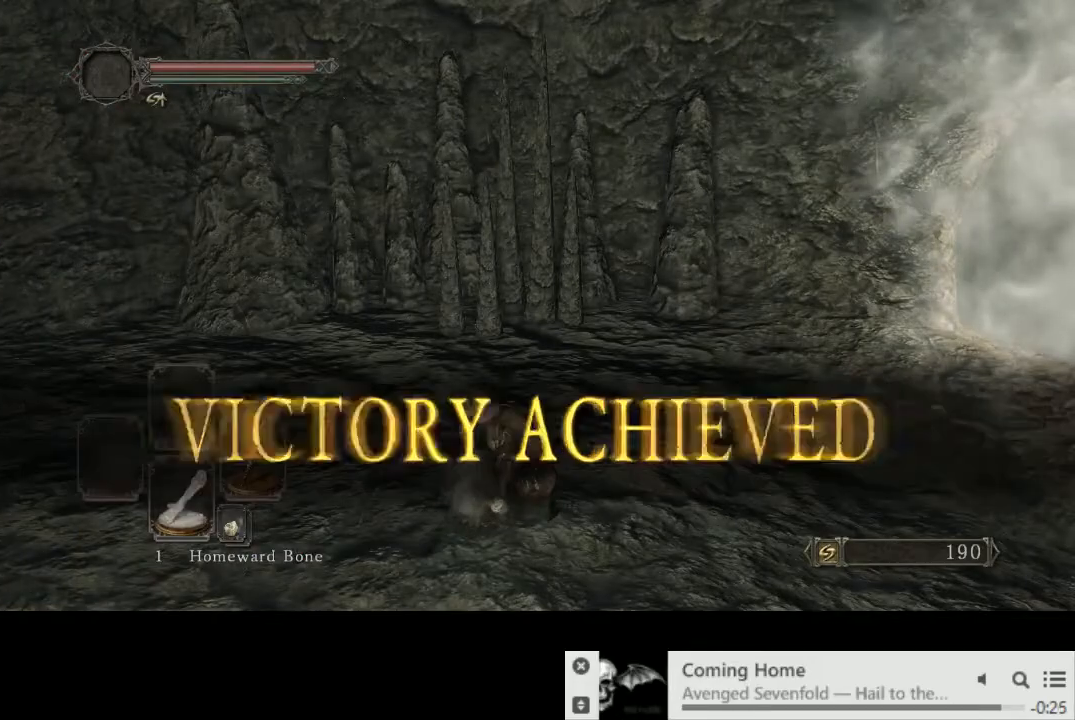
{"buttons": [], "left_stick": "center", "right_stick": "center", "events": []}
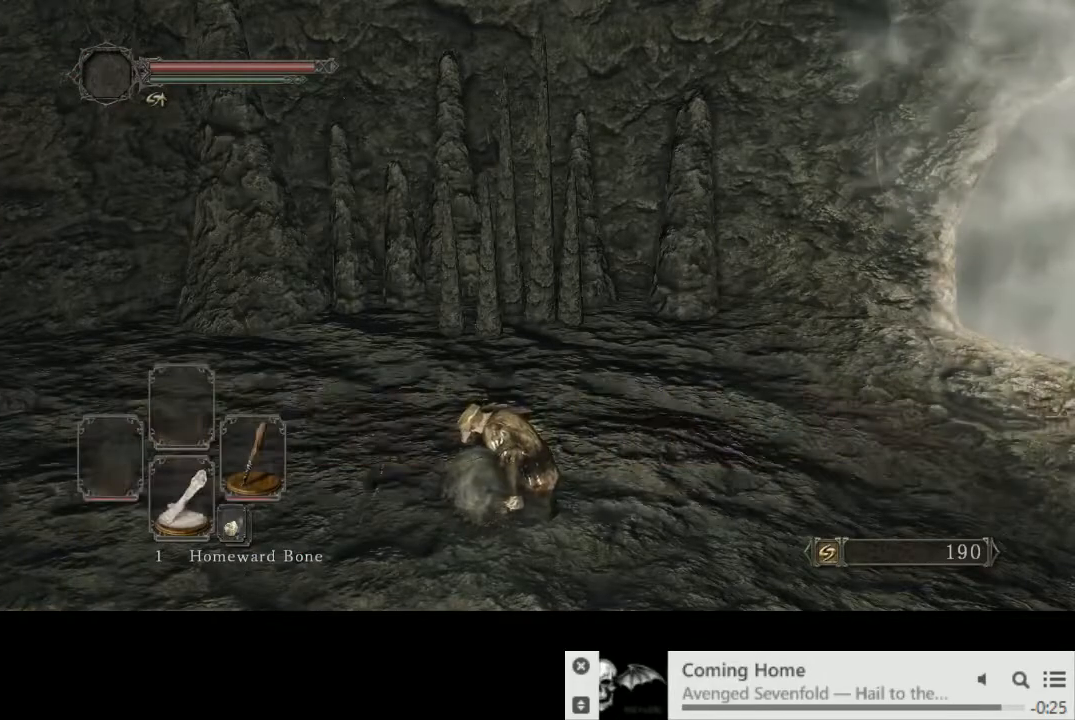
{"buttons": [], "left_stick": "center", "right_stick": "center", "events": []}
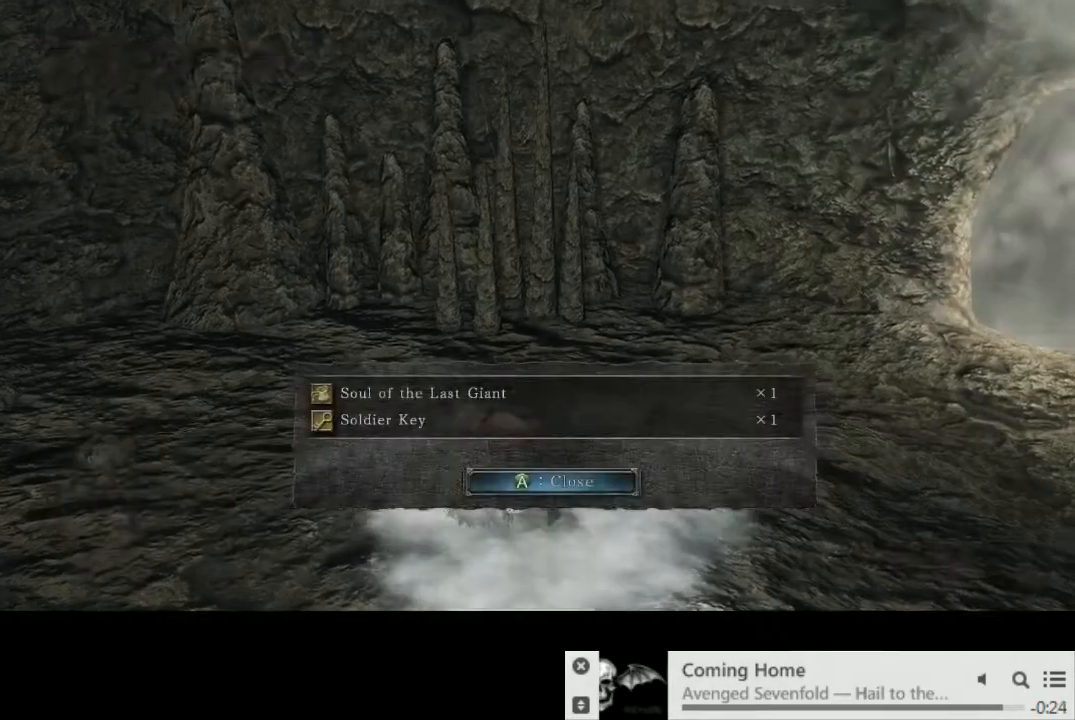
{"buttons": [], "left_stick": "center", "right_stick": "center", "events": [[417, "CROSS", "down"], [500, "CROSS", "up"]]}